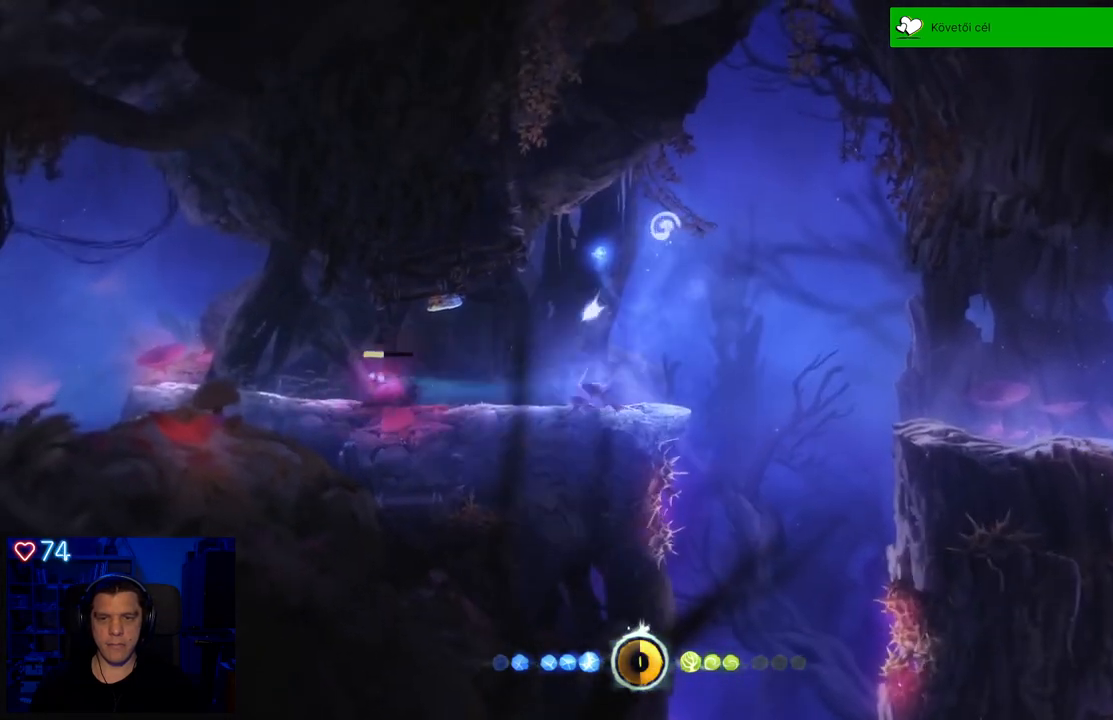
Gameplay with a controller (Xbox layout); each line is a JSON object with the inputs held at the frame after it. "events" lists button and stick changes between this image and that frame as [ms after this image, input, new state], when the widget could be followed in between. Not read: L3.
{"buttons": [], "left_stick": "left", "right_stick": "center", "events": [[233, "A", "up"]]}
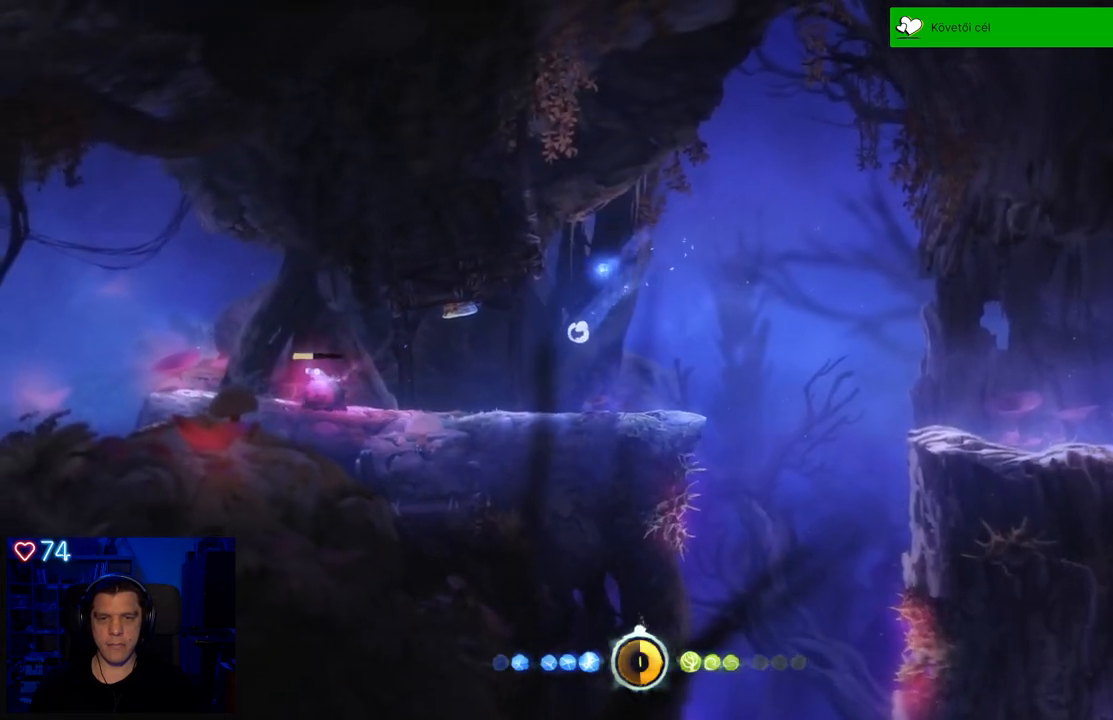
{"buttons": ["X"], "left_stick": "center", "right_stick": "center", "events": [[117, "X", "down"], [200, "X", "up"], [283, "left_stick", "center"], [300, "X", "down"], [383, "X", "up"], [450, "X", "down"]]}
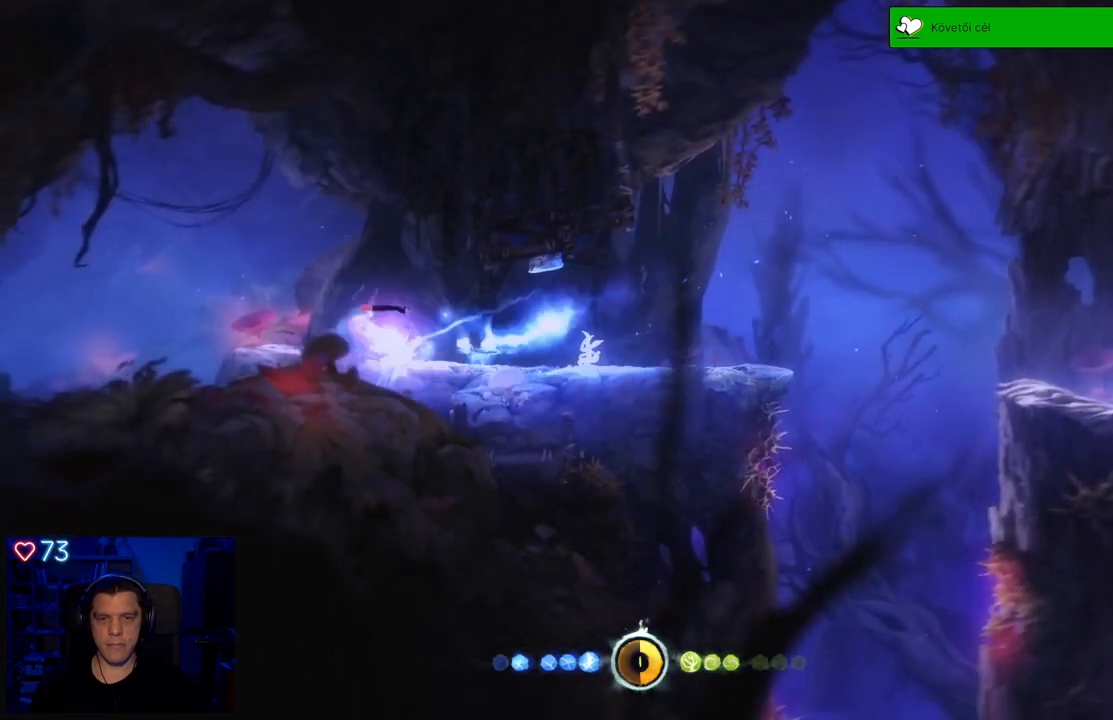
{"buttons": ["X"], "left_stick": "center", "right_stick": "center", "events": [[50, "X", "up"], [117, "X", "down"], [200, "X", "up"], [283, "X", "down"], [367, "X", "up"], [433, "X", "down"]]}
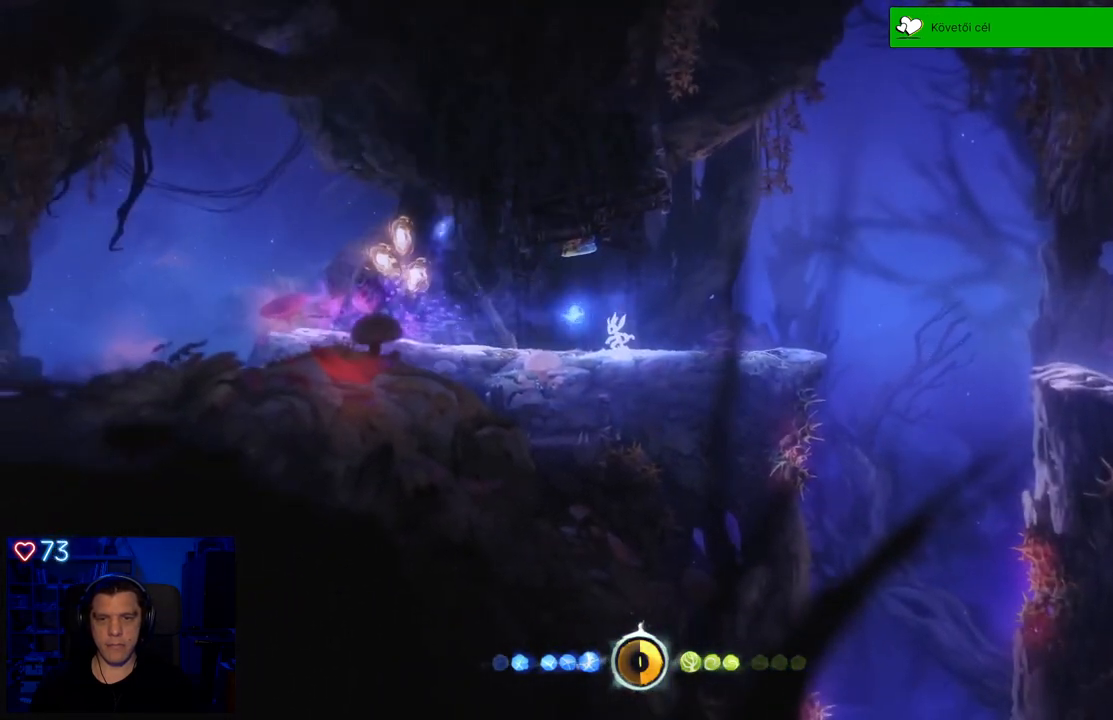
{"buttons": [], "left_stick": "left", "right_stick": "center", "events": [[50, "X", "up"], [217, "left_stick", "left"]]}
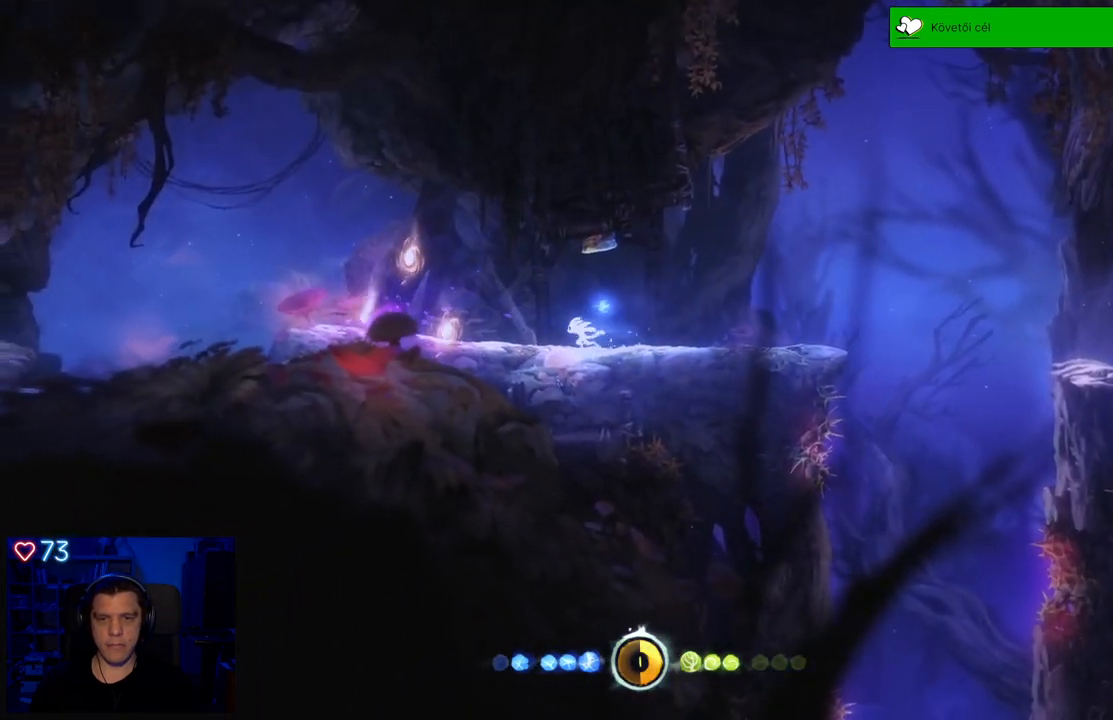
{"buttons": [], "left_stick": "left", "right_stick": "center", "events": []}
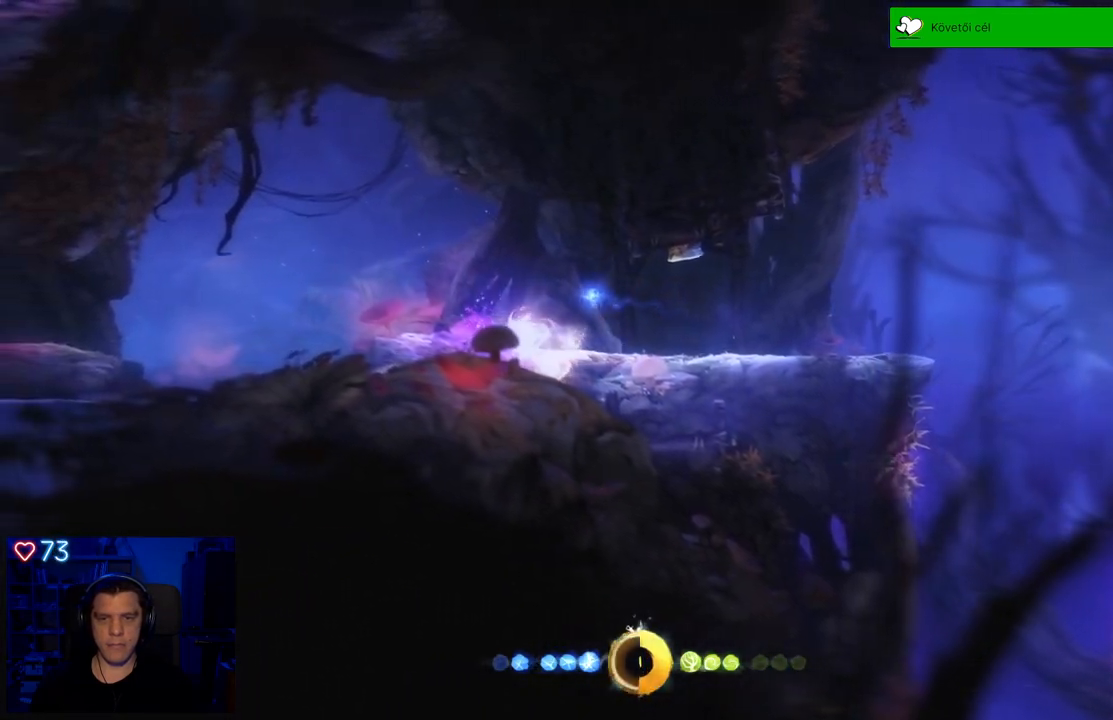
{"buttons": [], "left_stick": "left", "right_stick": "center", "events": [[50, "R1", "down"], [150, "R1", "up"]]}
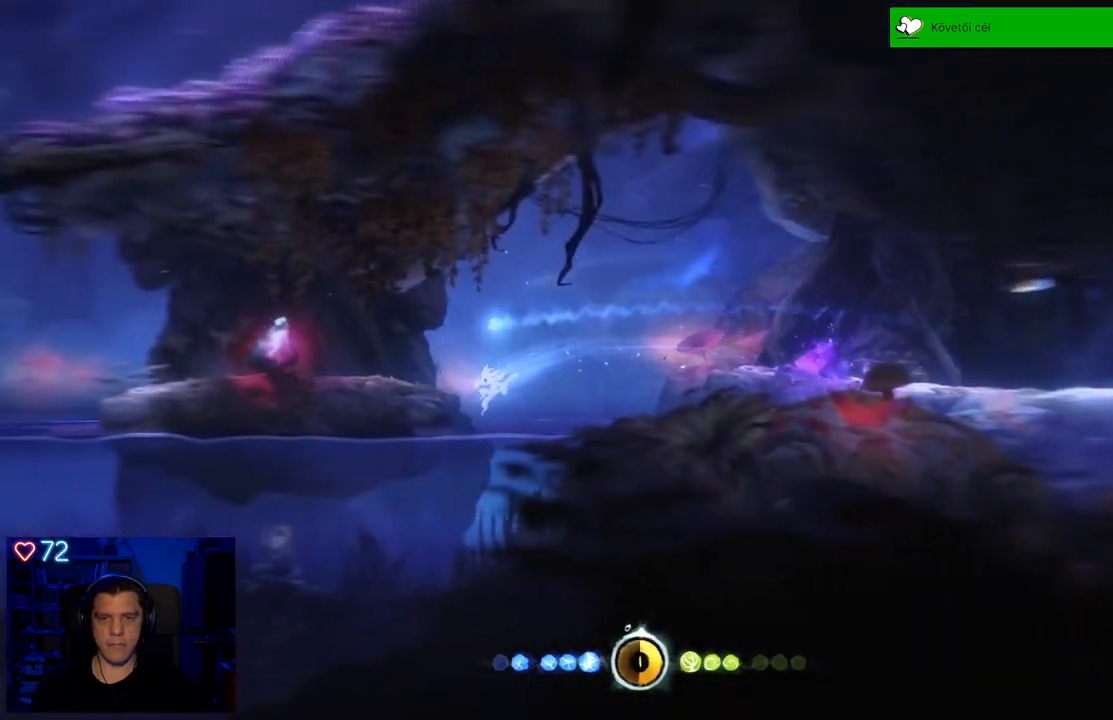
{"buttons": [], "left_stick": "left", "right_stick": "center", "events": [[150, "A", "down"], [317, "A", "up"]]}
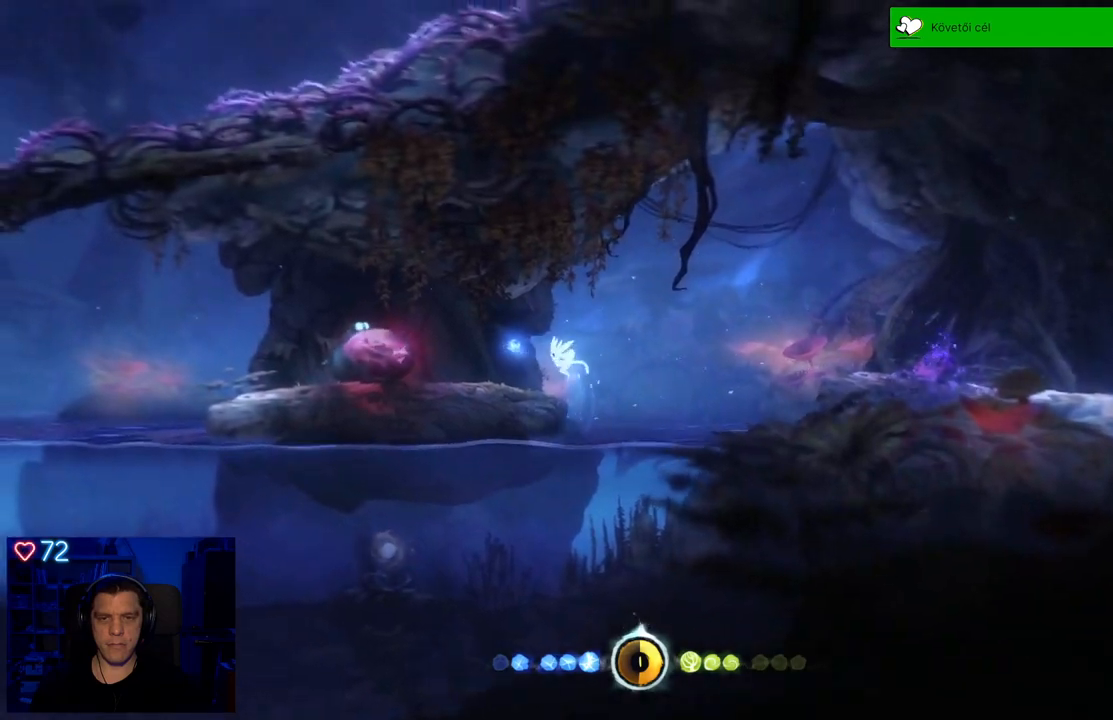
{"buttons": ["Y"], "left_stick": "center", "right_stick": "center", "events": [[150, "X", "down"], [167, "left_stick", "center"], [250, "X", "up"], [317, "X", "down"], [400, "X", "up"], [500, "Y", "down"]]}
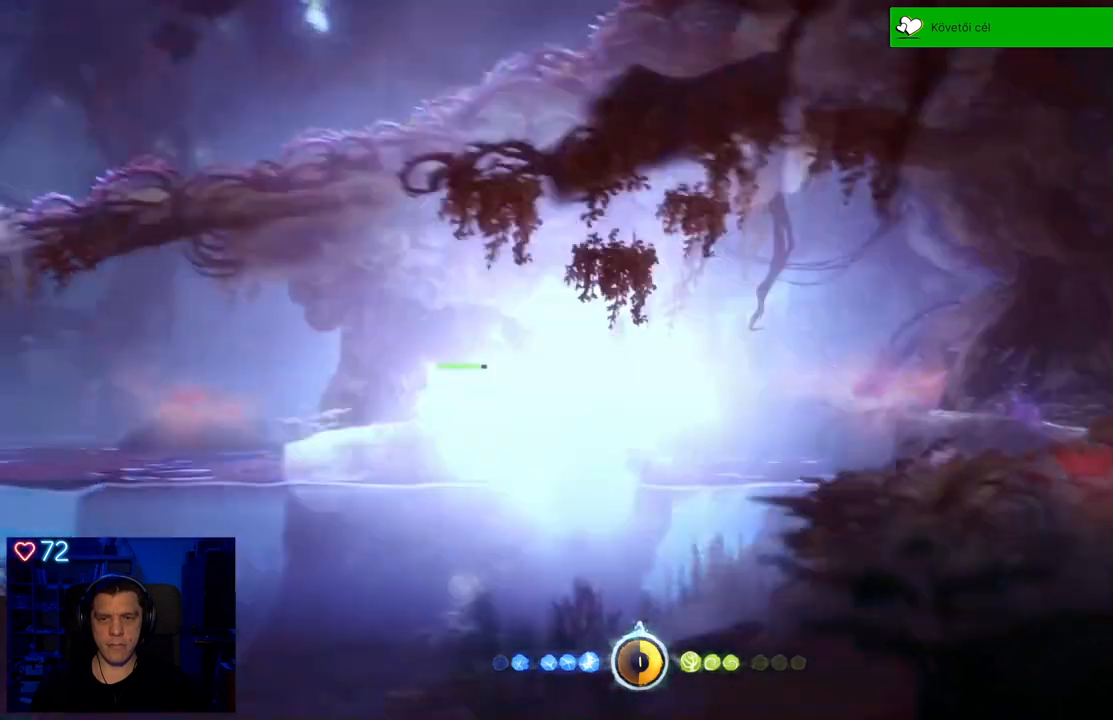
{"buttons": [], "left_stick": "center", "right_stick": "center", "events": [[483, "Y", "up"]]}
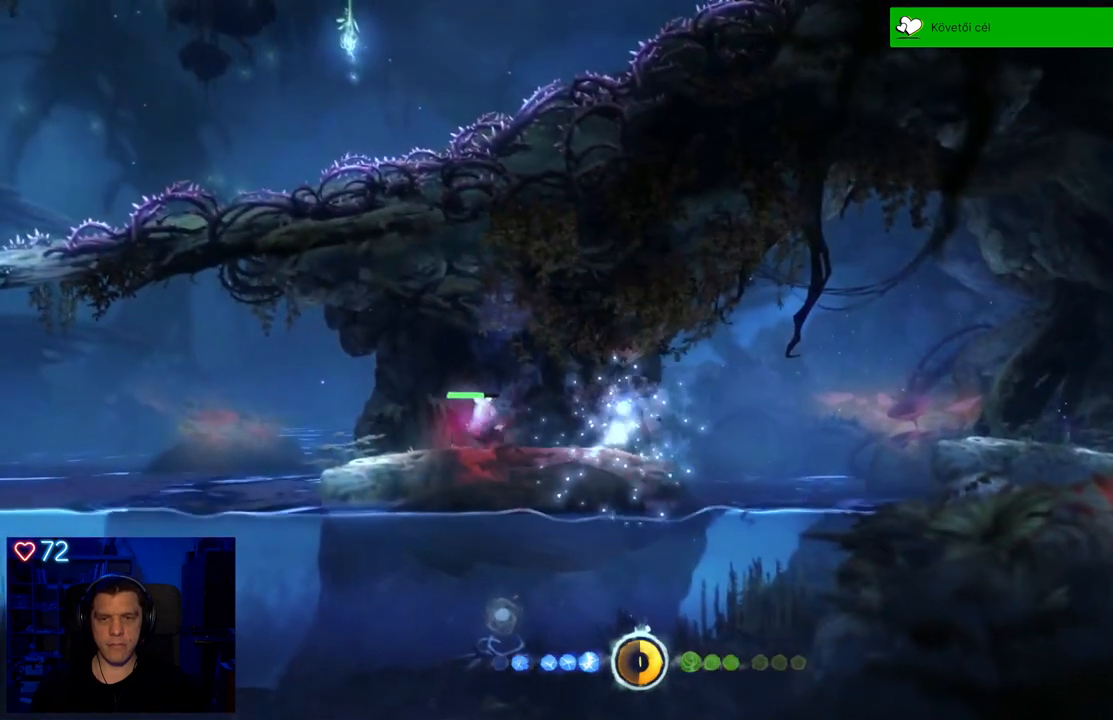
{"buttons": [], "left_stick": "center", "right_stick": "center", "events": []}
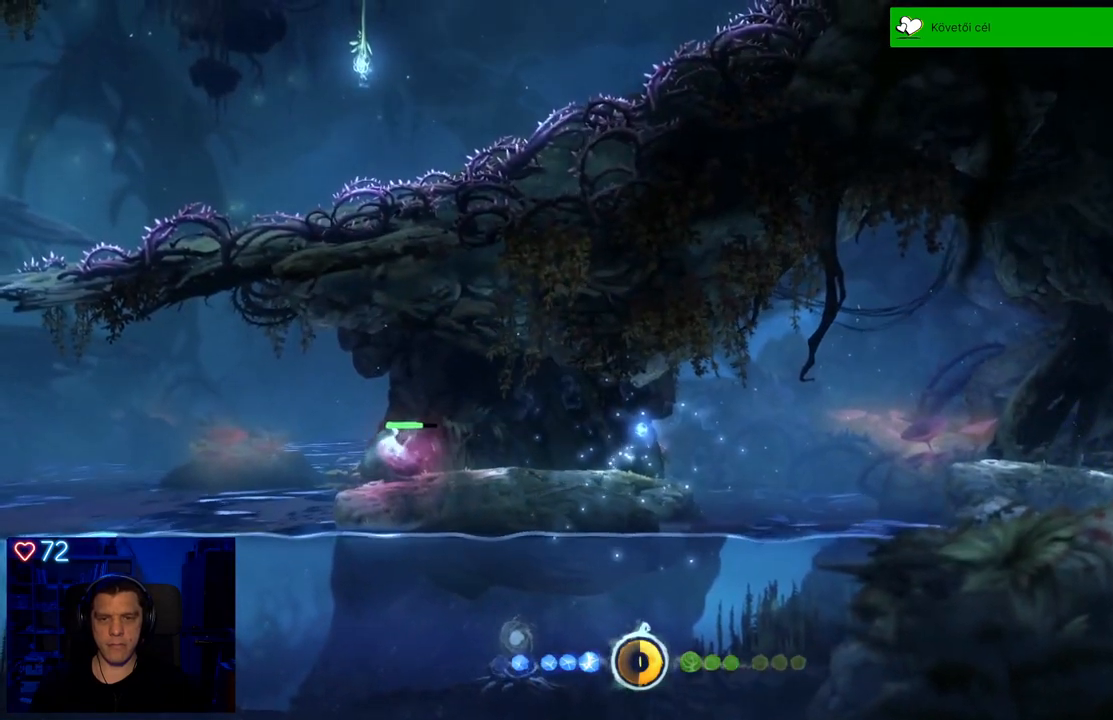
{"buttons": [], "left_stick": "center", "right_stick": "center", "events": []}
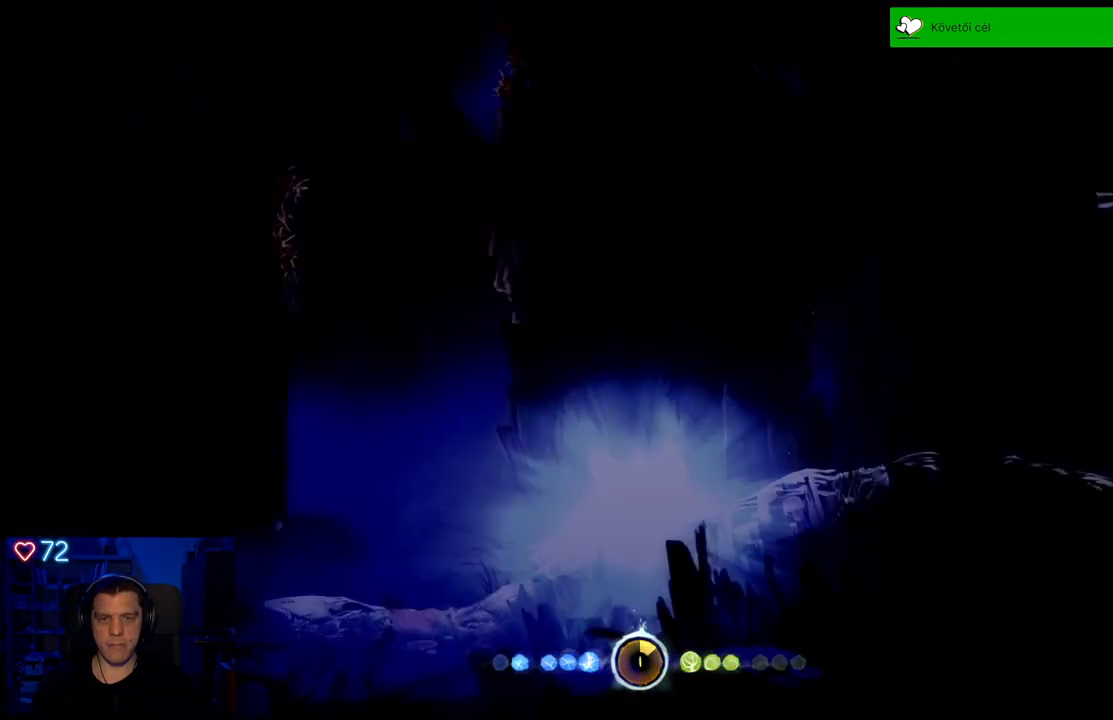
{"buttons": [], "left_stick": "left", "right_stick": "center", "events": [[367, "left_stick", "left"]]}
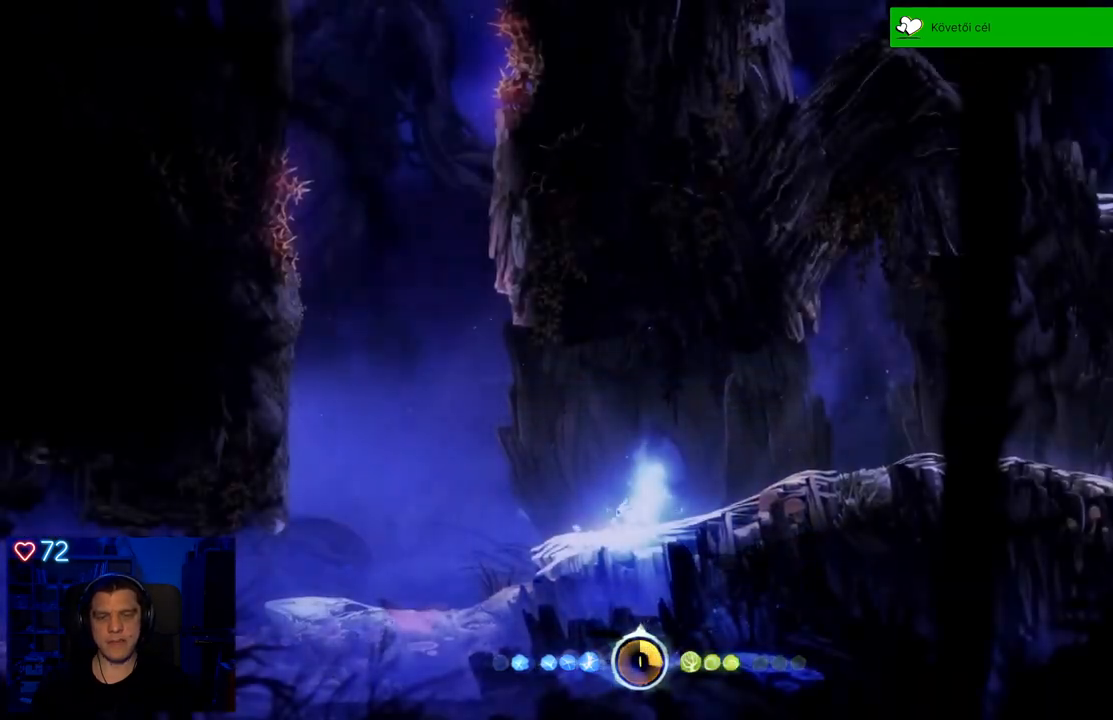
{"buttons": ["A"], "left_stick": "left", "right_stick": "center", "events": [[200, "A", "down"]]}
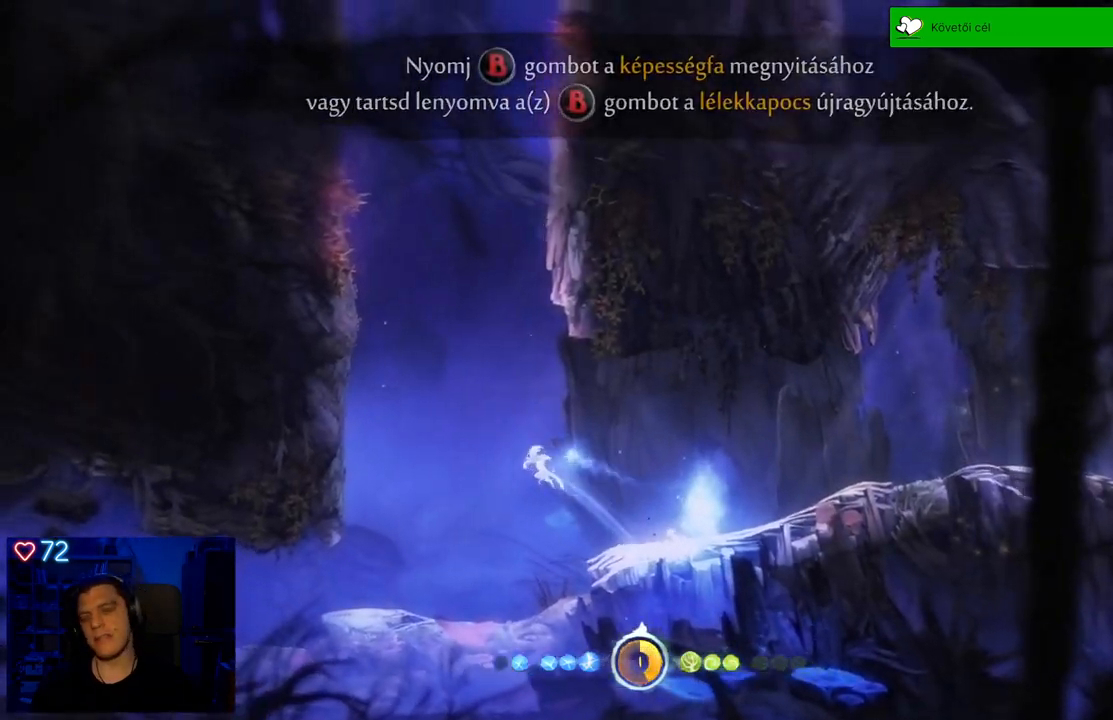
{"buttons": ["A"], "left_stick": "left", "right_stick": "center", "events": [[183, "A", "up"], [300, "A", "down"]]}
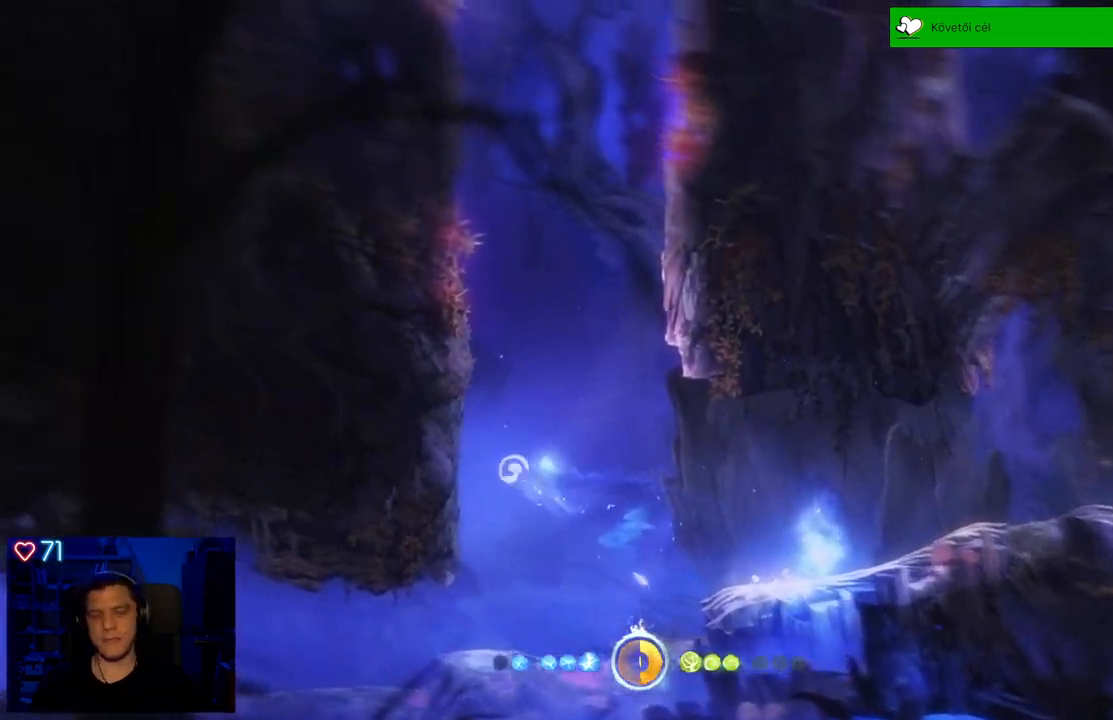
{"buttons": ["A"], "left_stick": "left", "right_stick": "center", "events": [[150, "A", "up"], [267, "A", "down"]]}
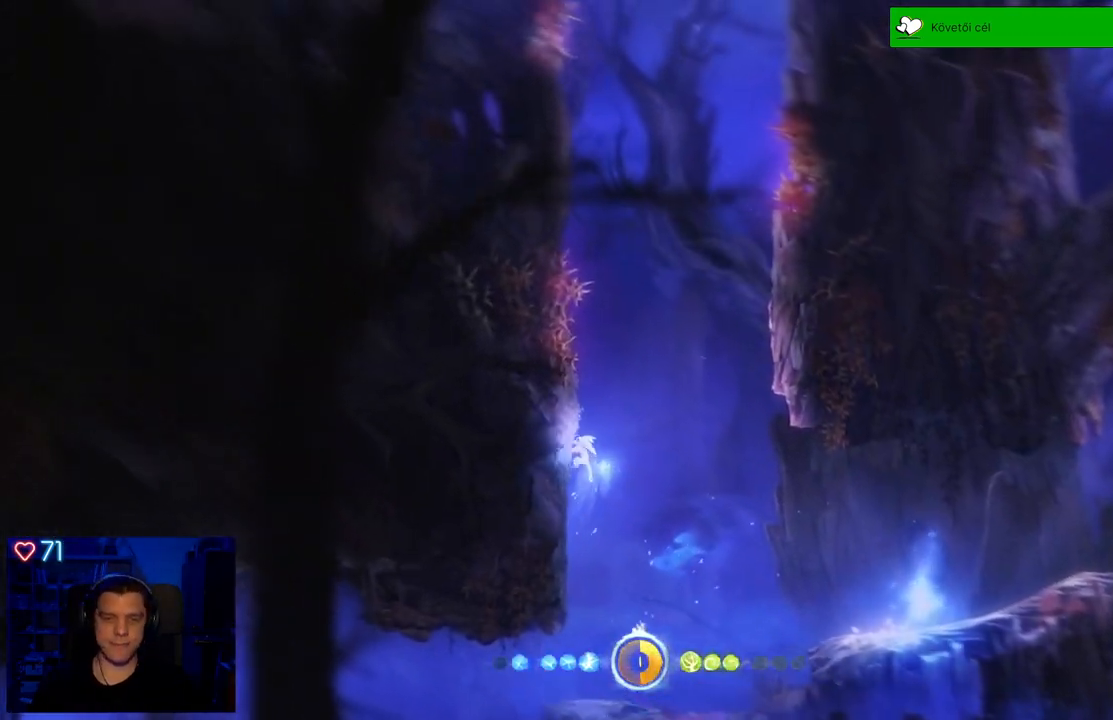
{"buttons": [], "left_stick": "left", "right_stick": "center", "events": [[83, "A", "up"], [150, "A", "down"], [317, "A", "up"]]}
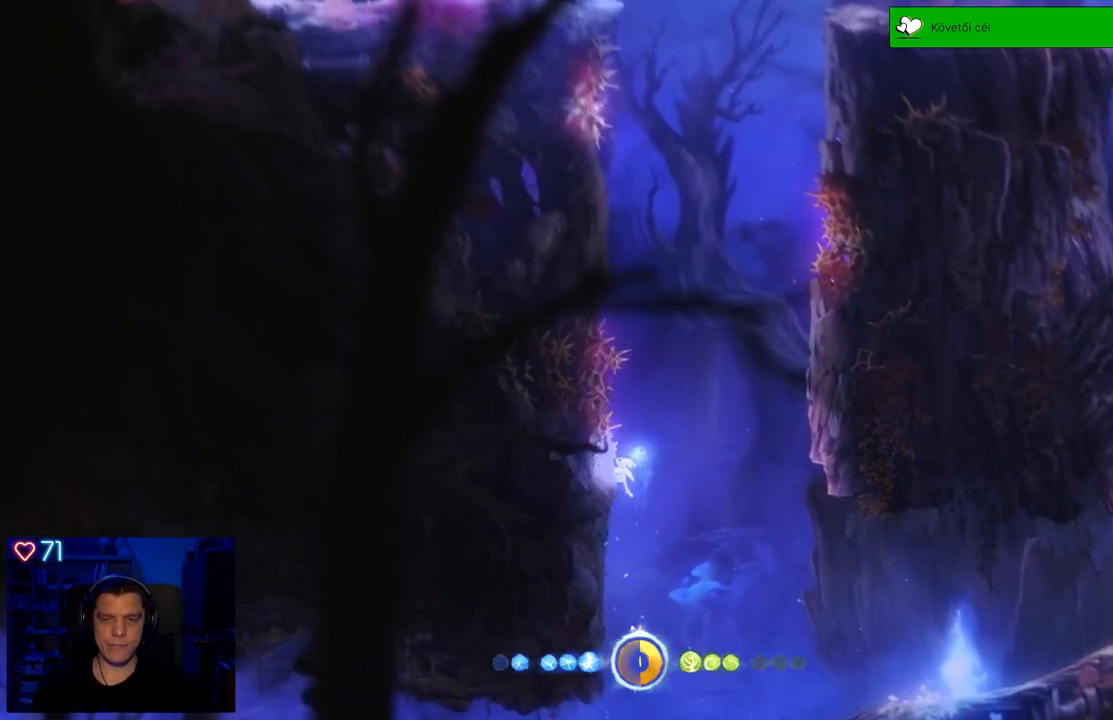
{"buttons": [], "left_stick": "up-right", "right_stick": "center", "events": [[50, "left_stick", "up-right"], [117, "A", "down"], [417, "A", "up"]]}
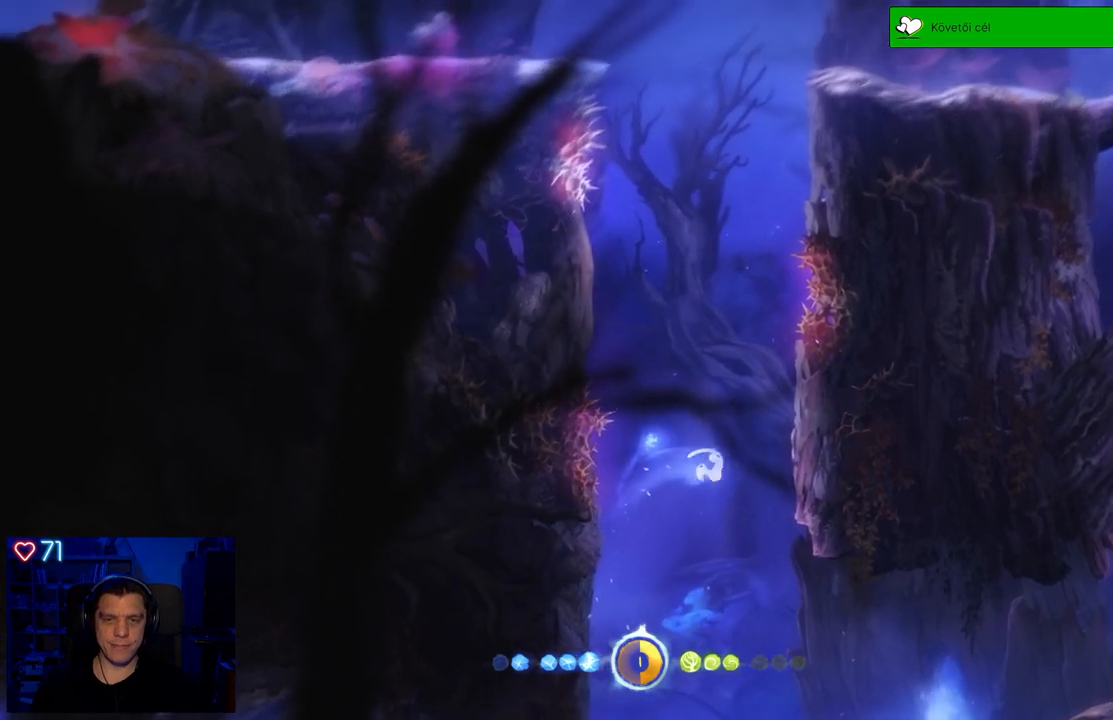
{"buttons": [], "left_stick": "up-right", "right_stick": "center", "events": [[33, "A", "down"], [183, "A", "up"]]}
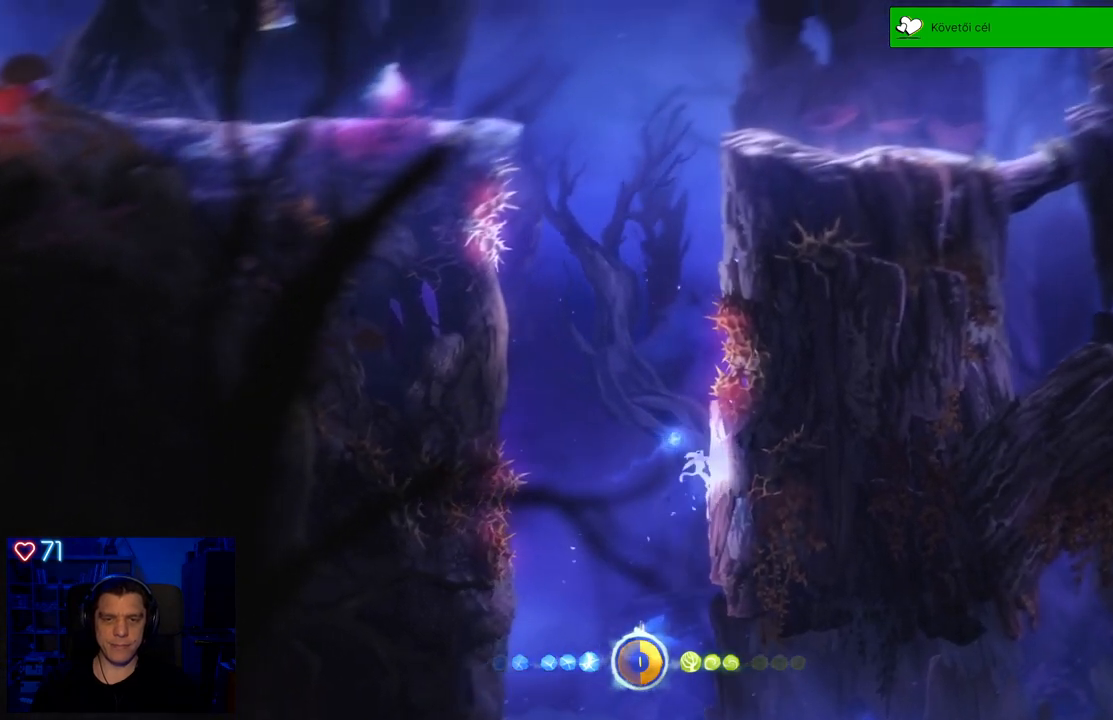
{"buttons": ["A"], "left_stick": "up-left", "right_stick": "center", "events": [[233, "left_stick", "up"], [333, "A", "down"], [417, "left_stick", "up-left"]]}
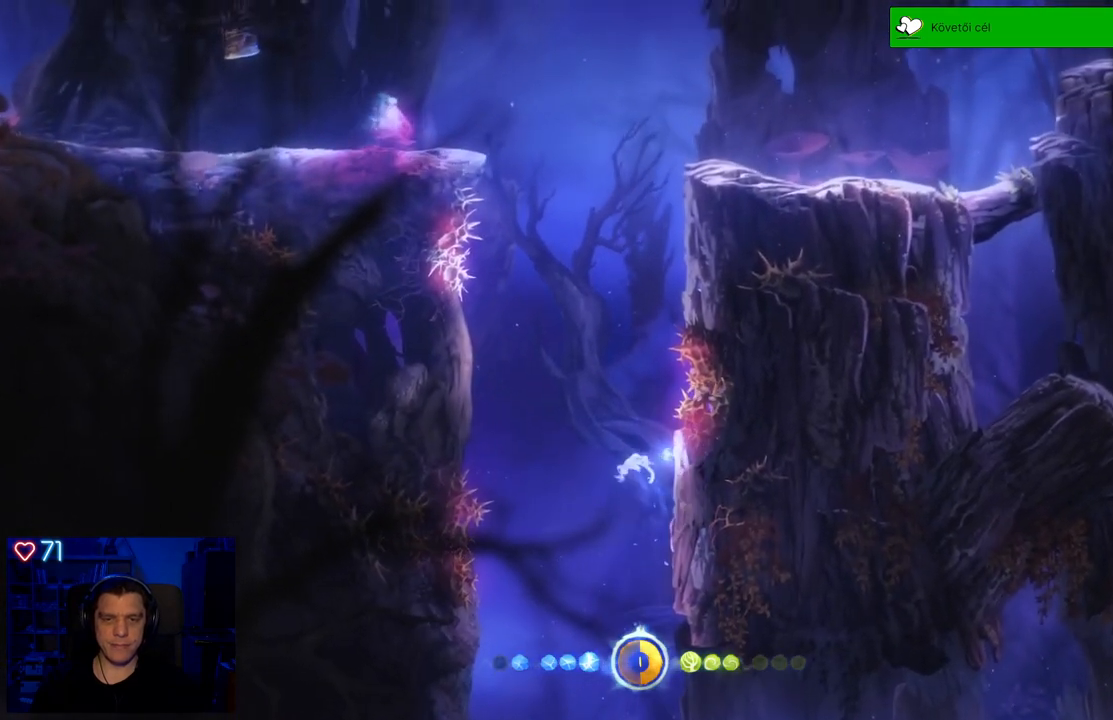
{"buttons": ["A"], "left_stick": "up-left", "right_stick": "center", "events": [[183, "A", "up"], [267, "A", "down"]]}
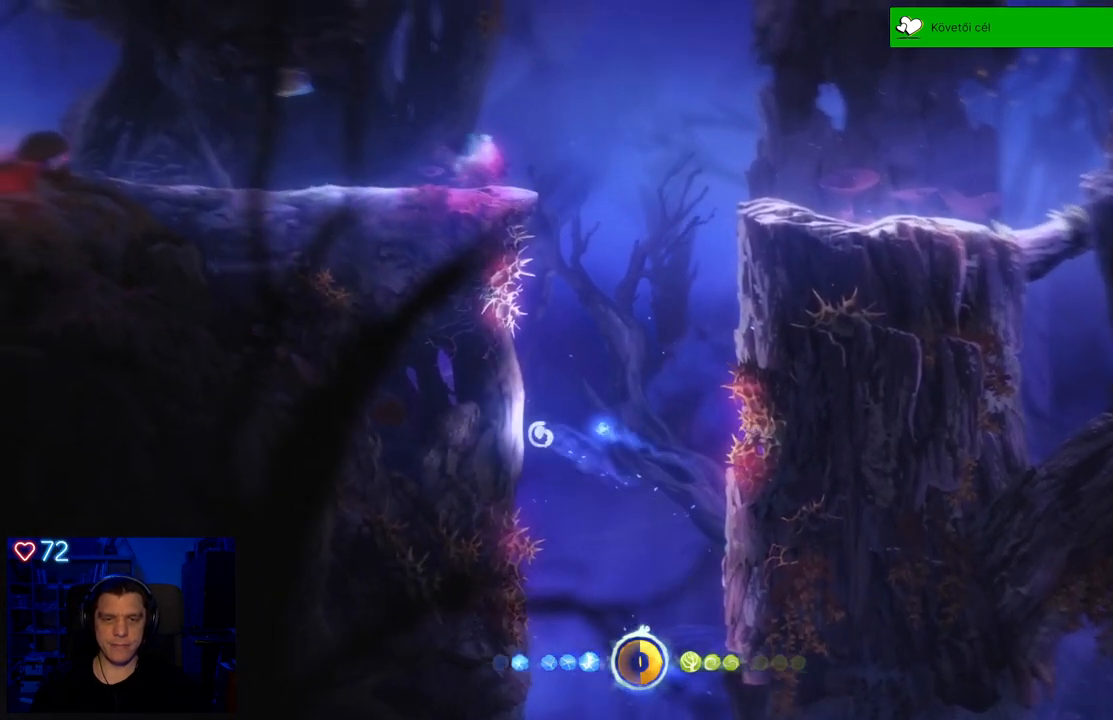
{"buttons": [], "left_stick": "up-left", "right_stick": "center", "events": [[133, "A", "up"]]}
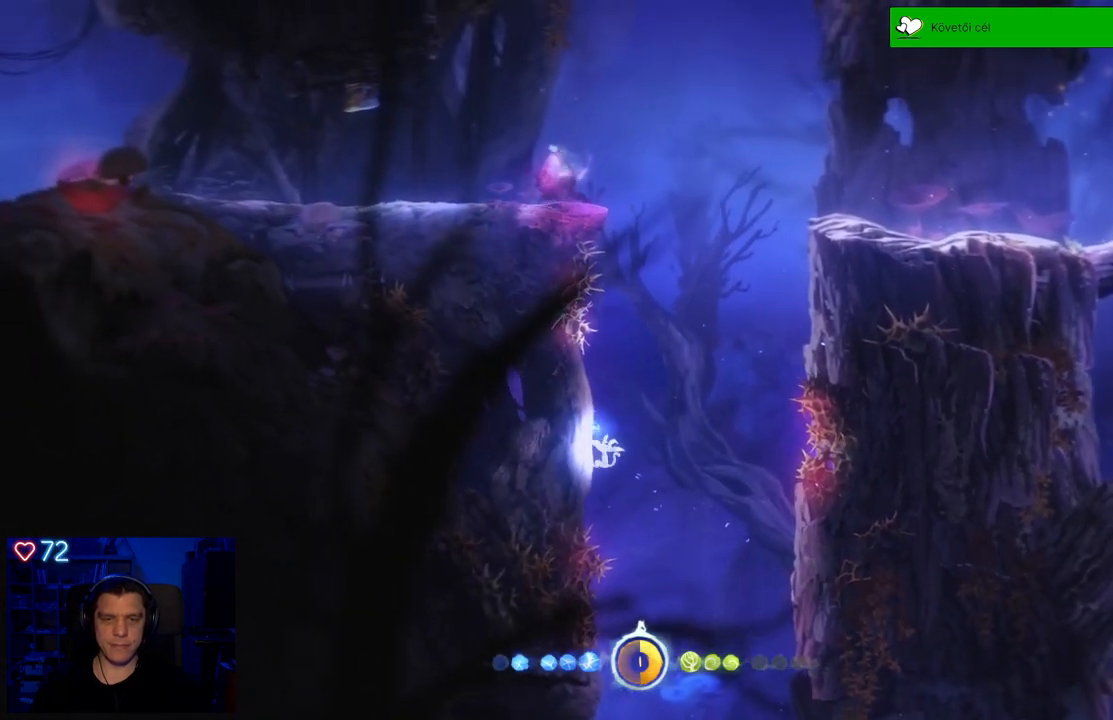
{"buttons": [], "left_stick": "up-left", "right_stick": "center", "events": [[117, "A", "down"], [500, "A", "up"]]}
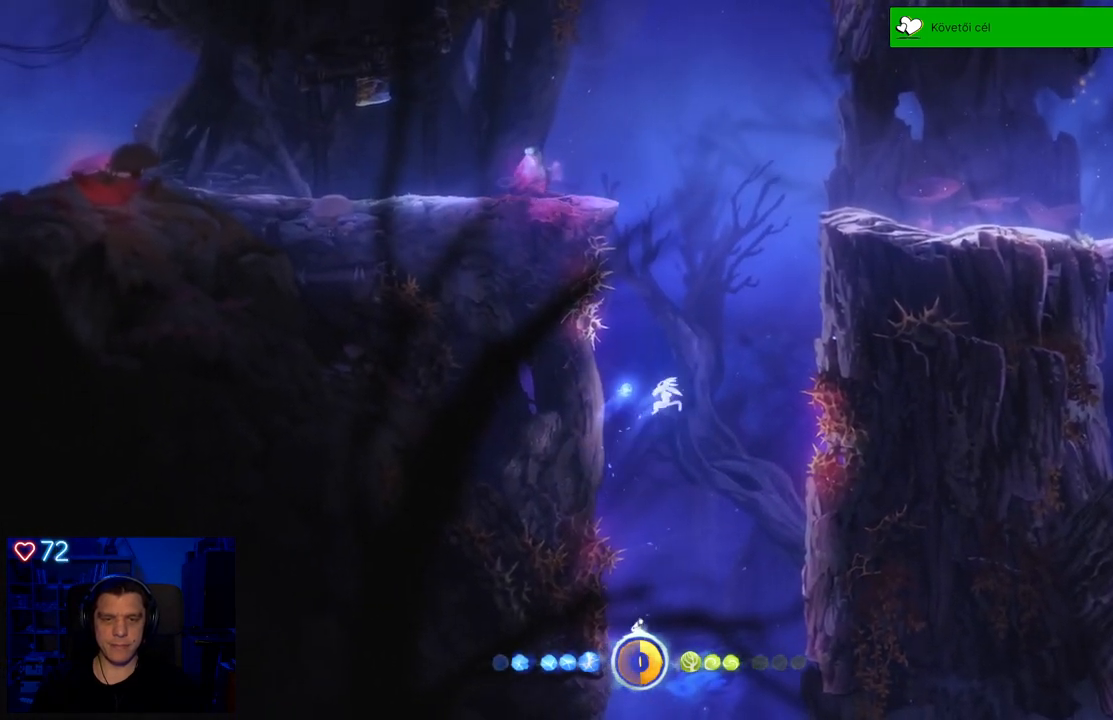
{"buttons": [], "left_stick": "up-left", "right_stick": "center", "events": [[233, "A", "down"], [483, "A", "up"]]}
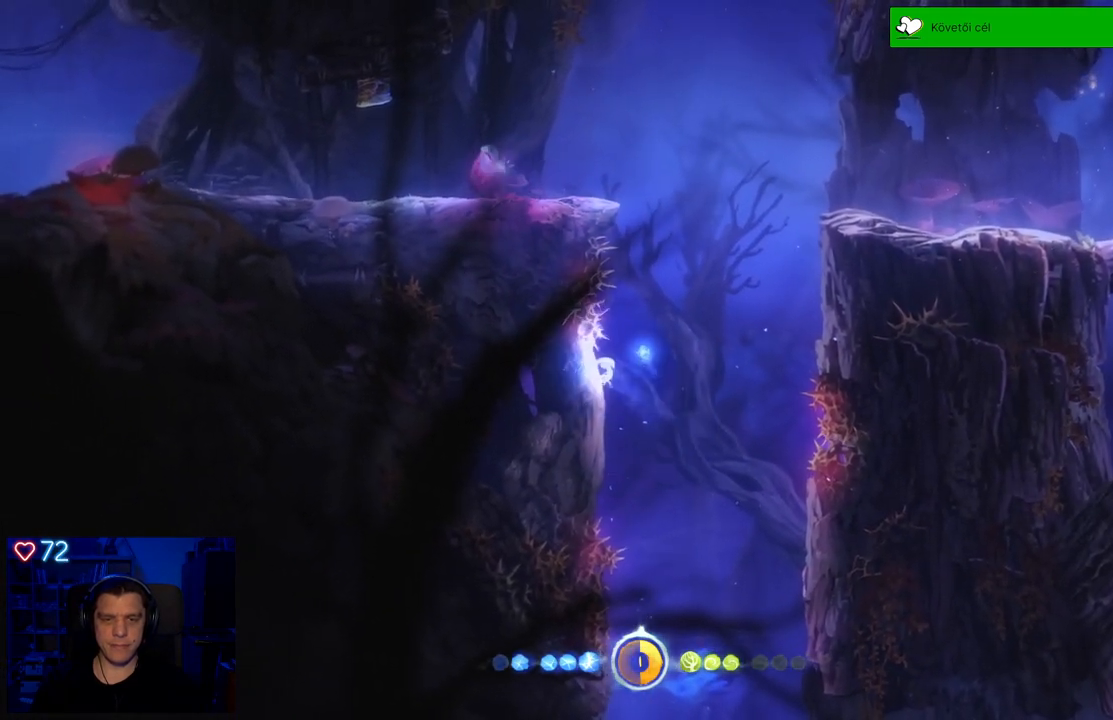
{"buttons": ["A"], "left_stick": "up-right", "right_stick": "center", "events": [[233, "A", "down"], [233, "left_stick", "up-right"]]}
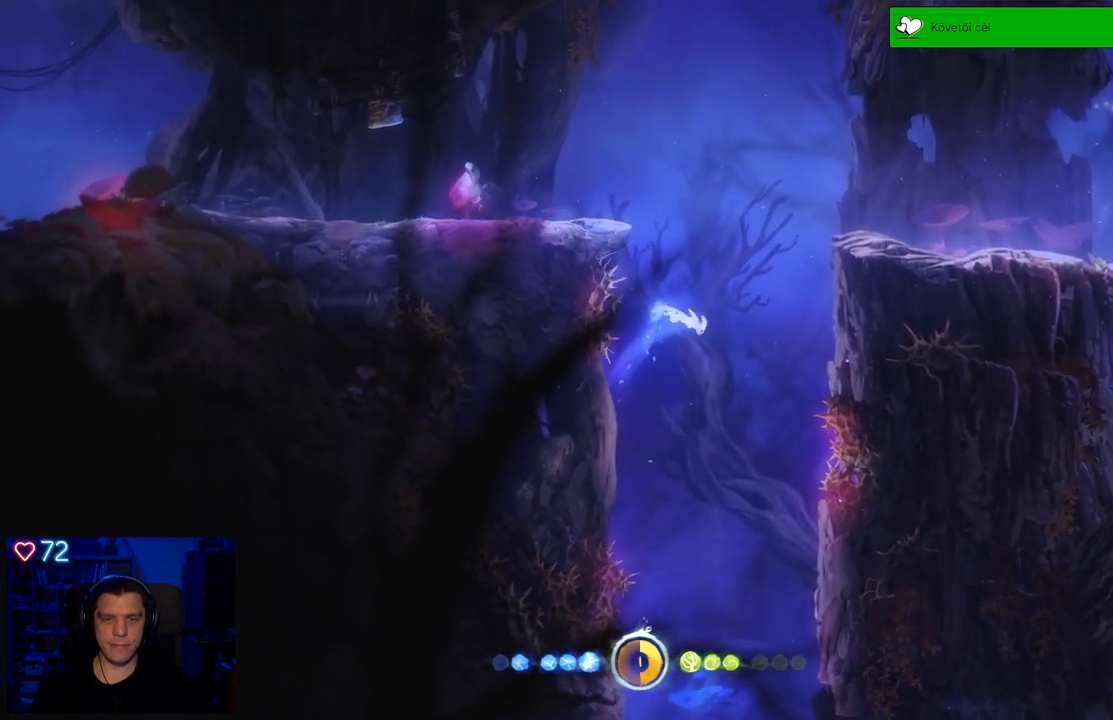
{"buttons": ["A"], "left_stick": "up-right", "right_stick": "center", "events": [[17, "A", "up"], [200, "A", "down"]]}
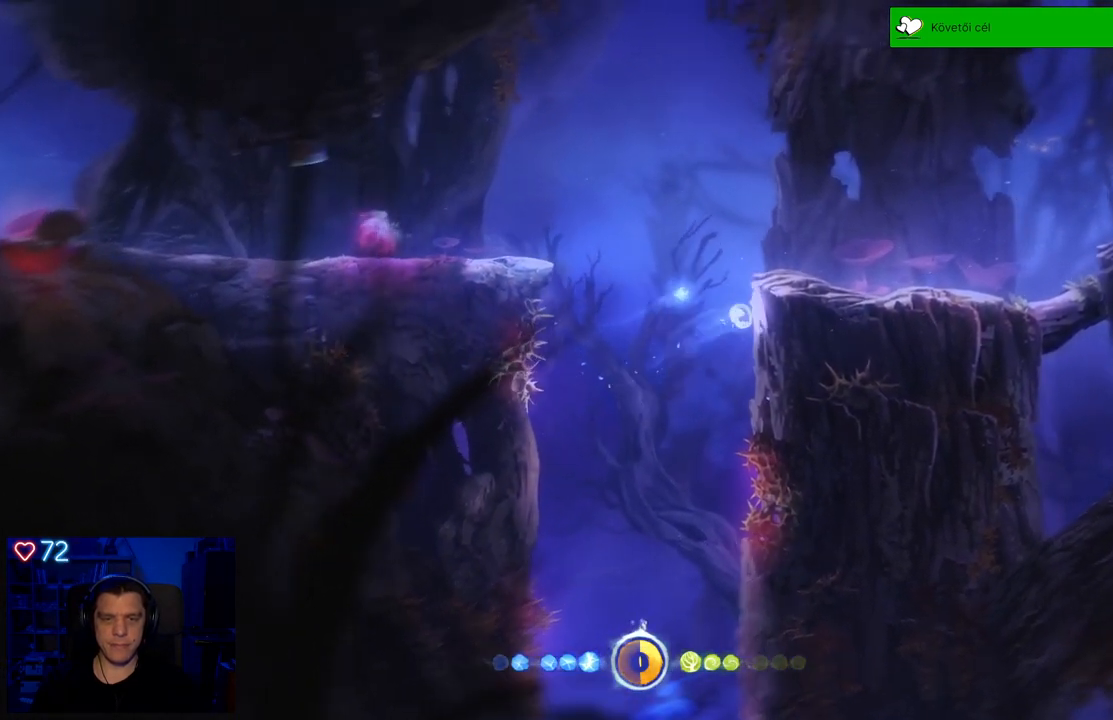
{"buttons": [], "left_stick": "up-right", "right_stick": "center", "events": [[17, "A", "up"], [133, "A", "down"], [400, "A", "up"]]}
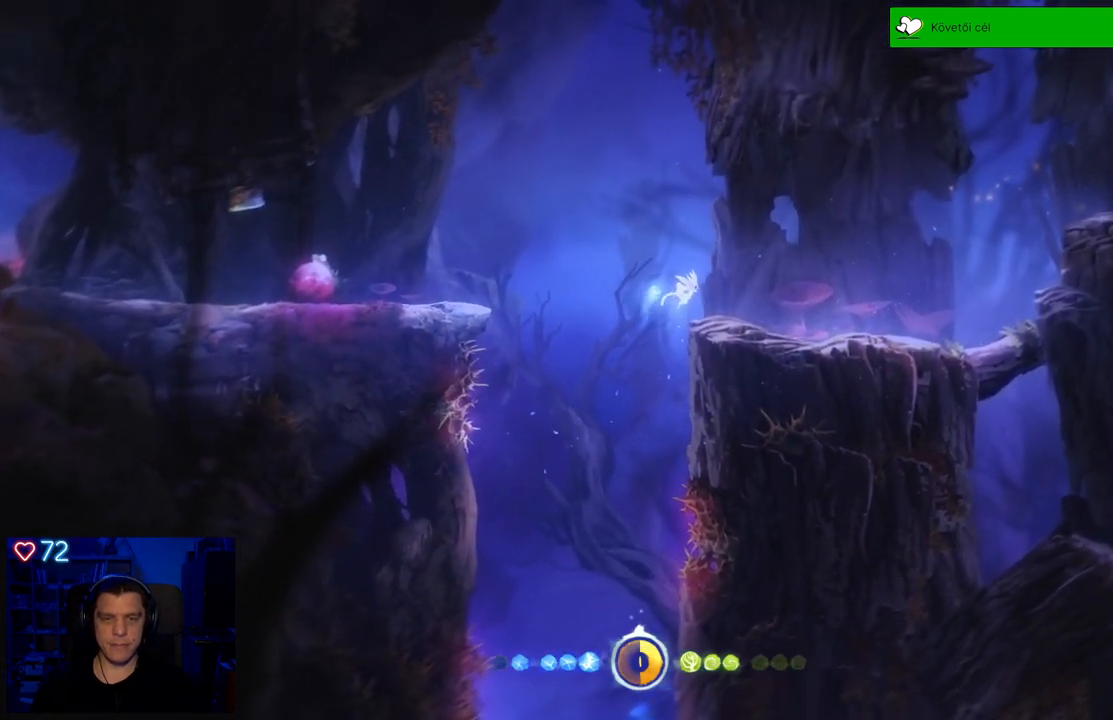
{"buttons": [], "left_stick": "left", "right_stick": "center", "events": [[100, "left_stick", "center"], [400, "left_stick", "left"]]}
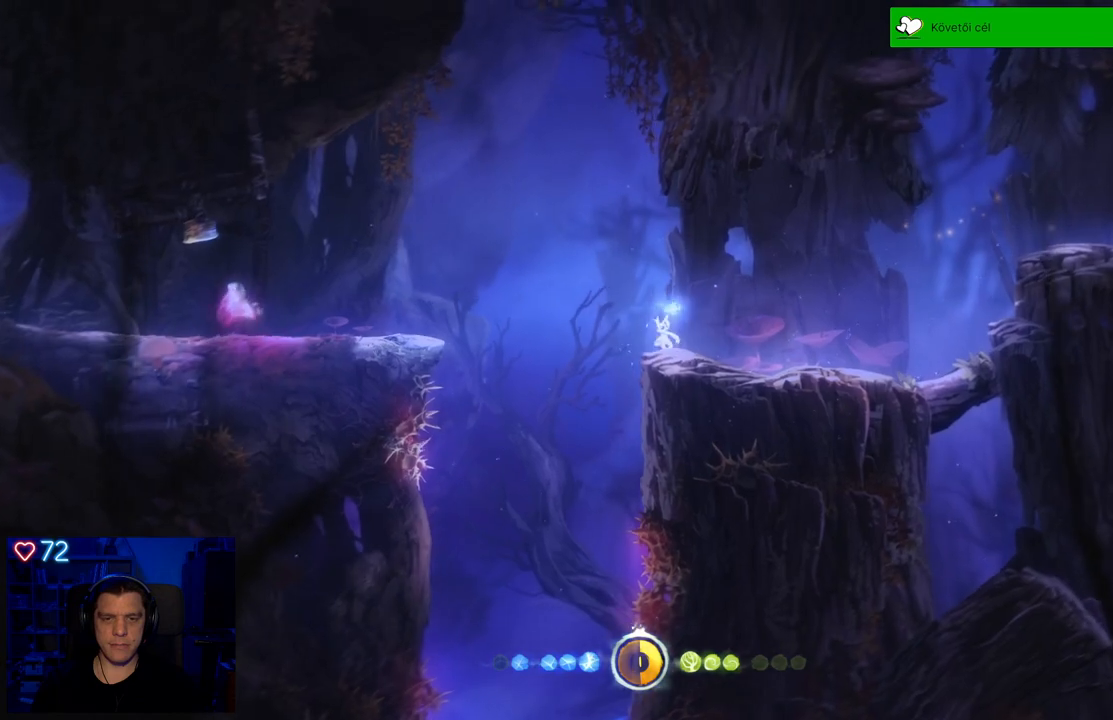
{"buttons": ["A"], "left_stick": "left", "right_stick": "center", "events": [[50, "A", "down"], [367, "A", "up"], [467, "A", "down"]]}
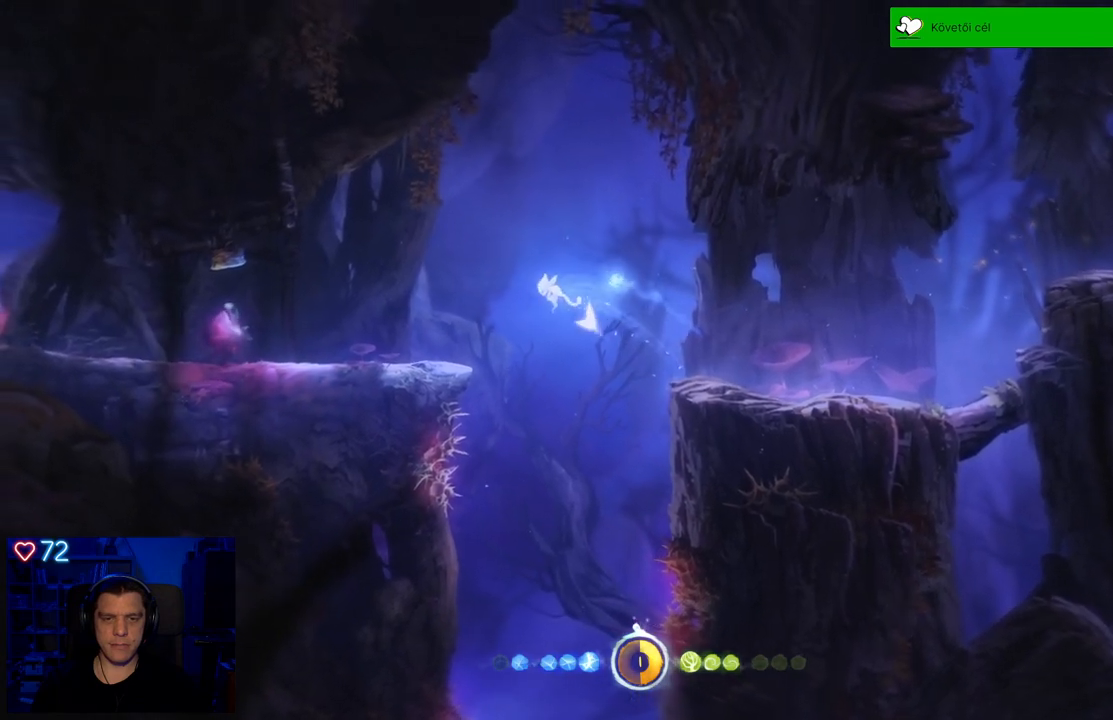
{"buttons": [], "left_stick": "left", "right_stick": "center", "events": [[167, "A", "up"]]}
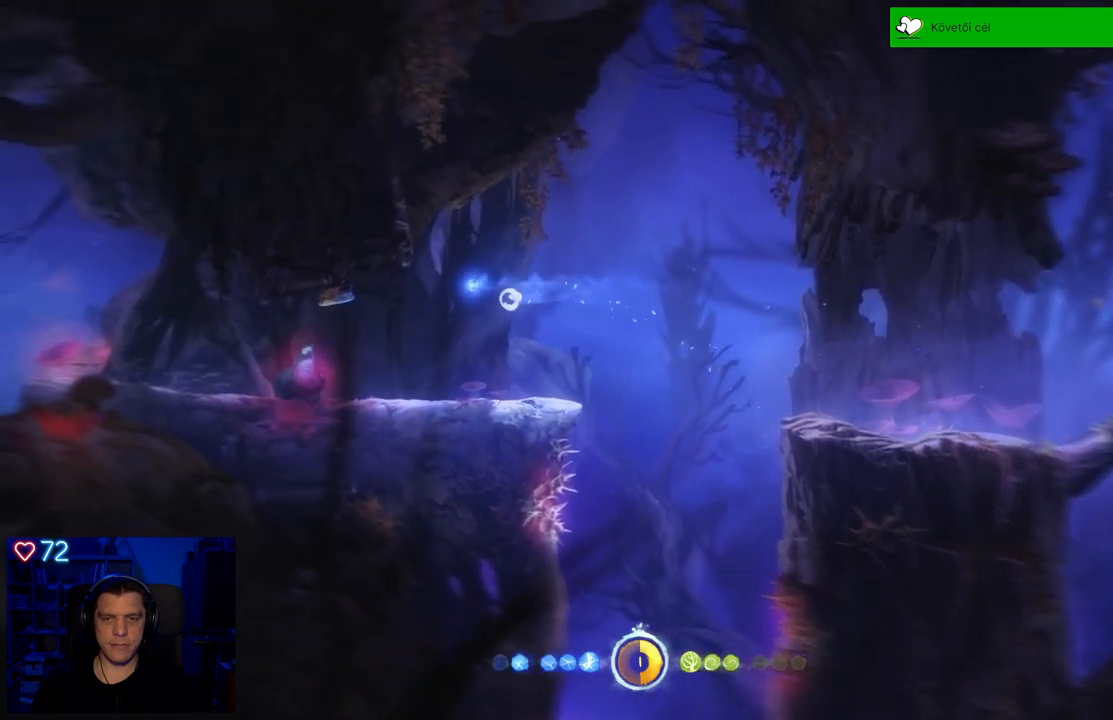
{"buttons": [], "left_stick": "center", "right_stick": "center", "events": [[50, "X", "down"], [150, "X", "up"], [217, "X", "down"], [233, "left_stick", "center"], [300, "X", "up"], [367, "X", "down"], [467, "X", "up"]]}